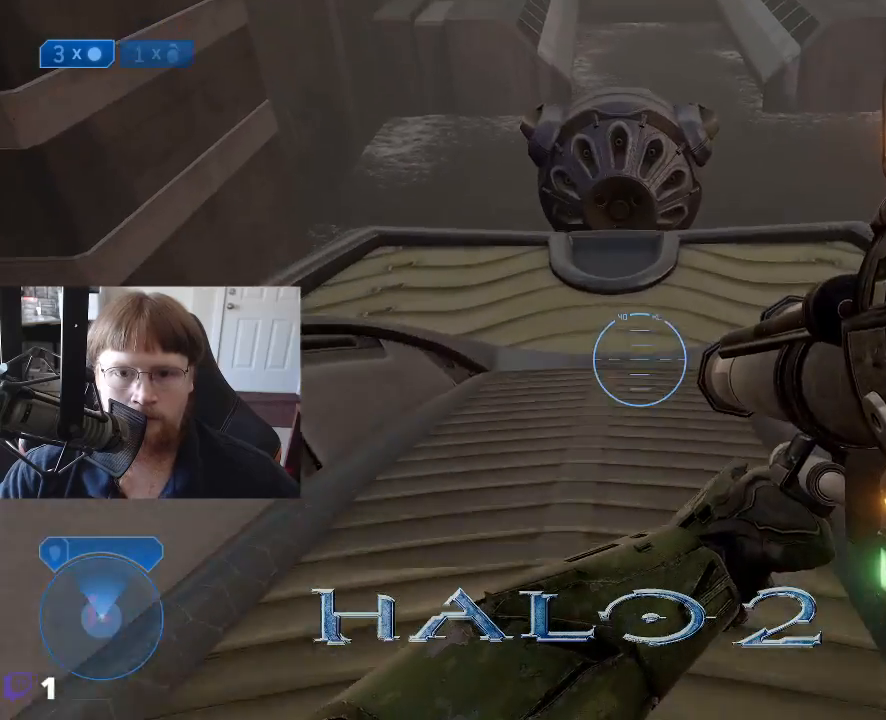
Gameplay with keyboard and mouse; each line is a JSON object with the keys held at the frame after it. "events" lists presses ("down") and releases ("up") of "1", "2", "3", "4", "5", "a", "alt", "c", "caps_lock", "ctrl", "d", "e", "f", "g", "q", "r", "s", "shift", "space", "t", "tab", "v", "w", "x" and "z" between this image and that frame as [ms after this image, input, new state], when the widget could be followed in between. No other keys are recorded. Mouse buttons are not recorded. Not read: mouse_move.
{"keys": ["w"], "events": []}
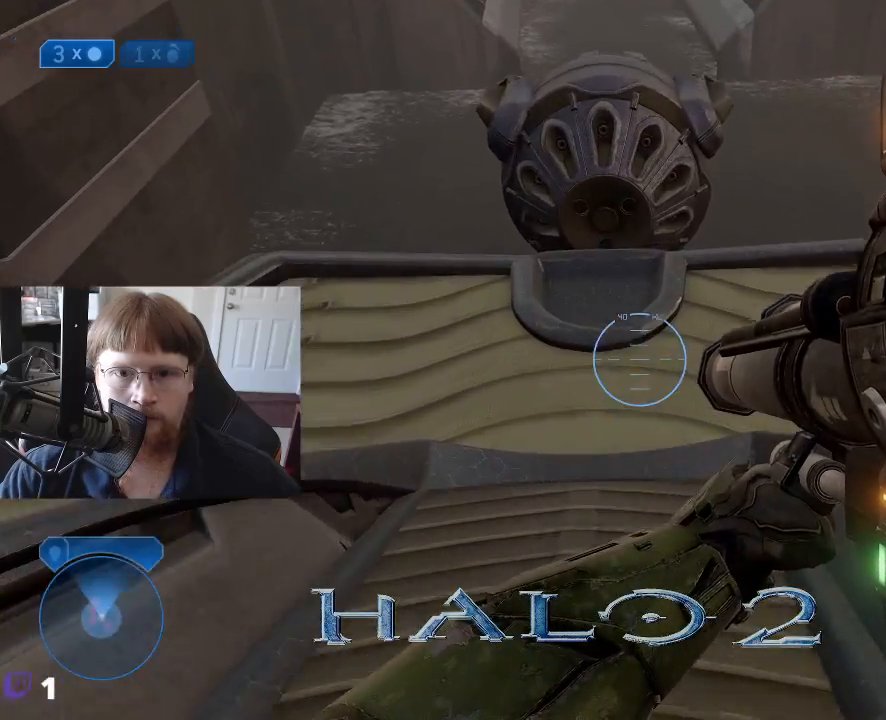
{"keys": ["a", "w"], "events": [[383, "a", "down"]]}
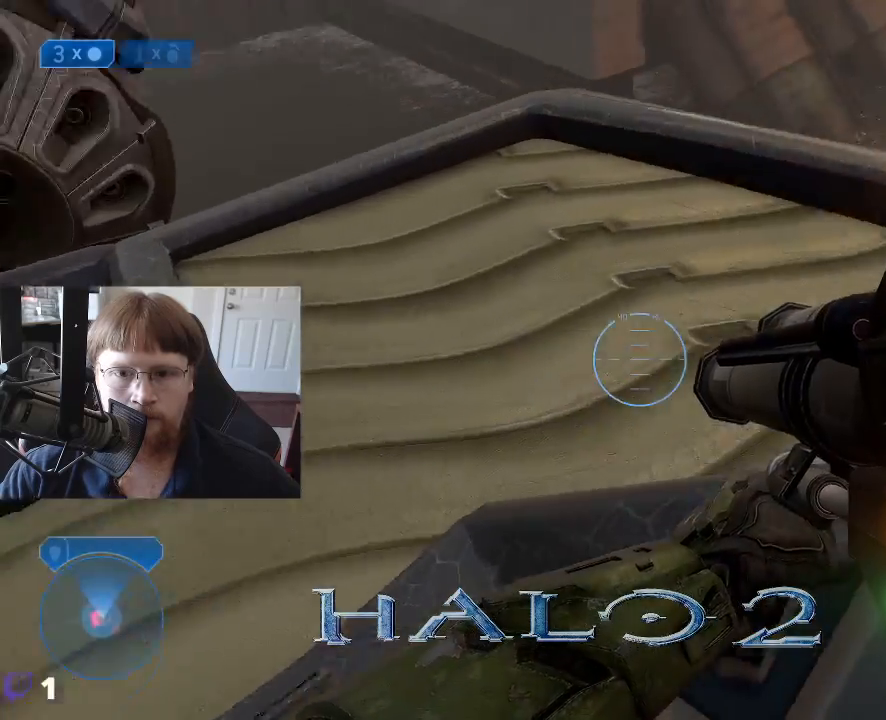
{"keys": ["a", "w"], "events": []}
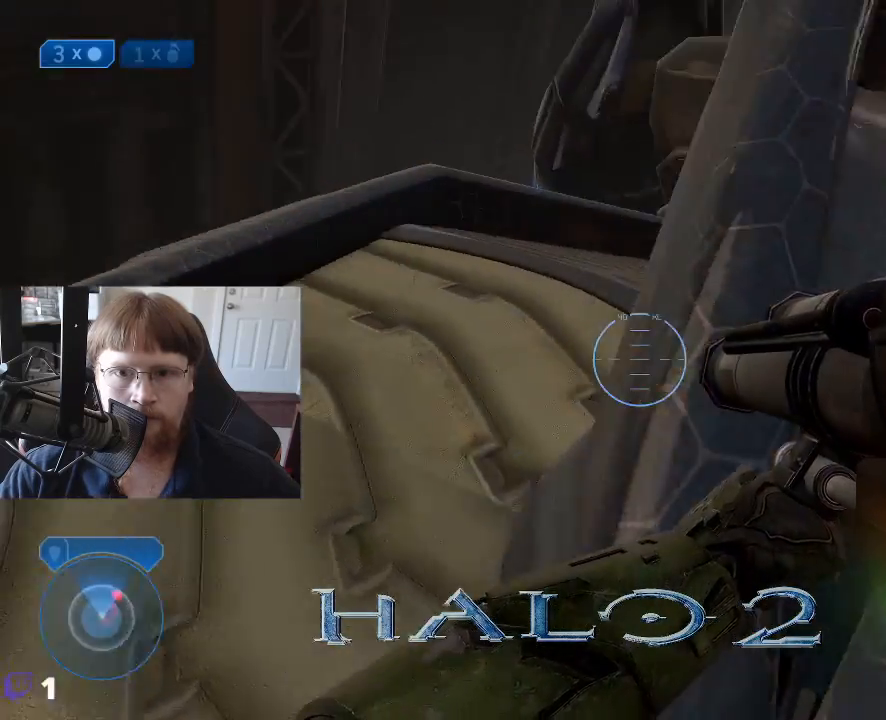
{"keys": ["w"], "events": [[317, "a", "up"]]}
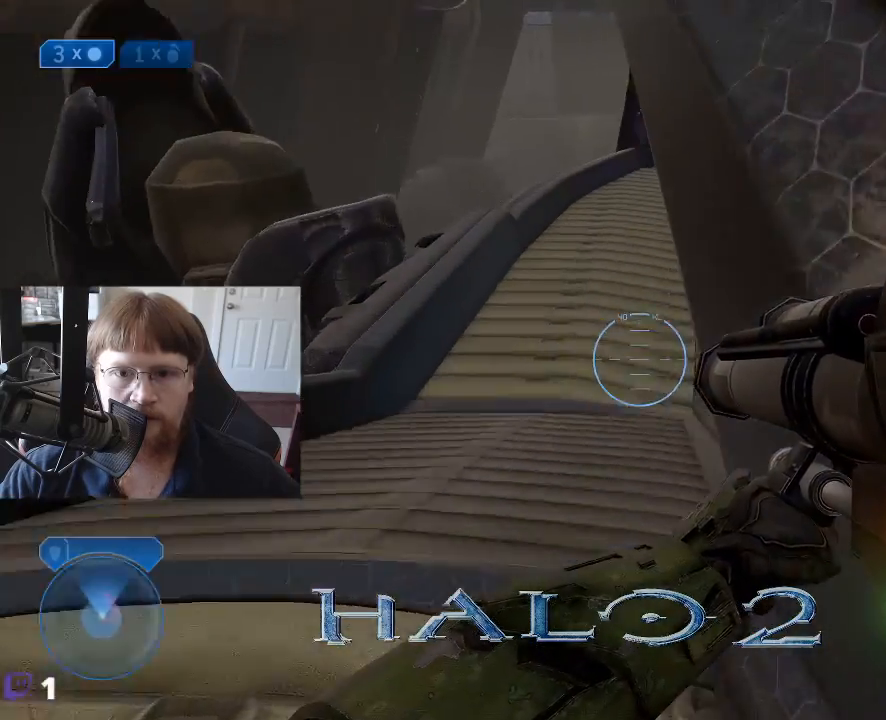
{"keys": ["a", "w"], "events": [[50, "a", "down"], [283, "a", "up"], [467, "a", "down"]]}
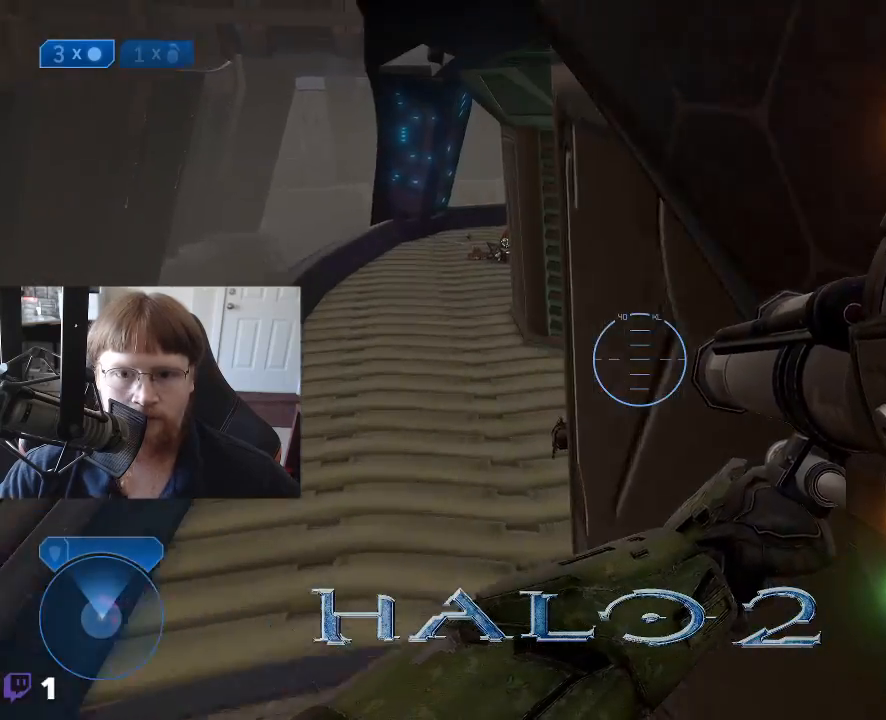
{"keys": ["w"], "events": [[383, "a", "up"]]}
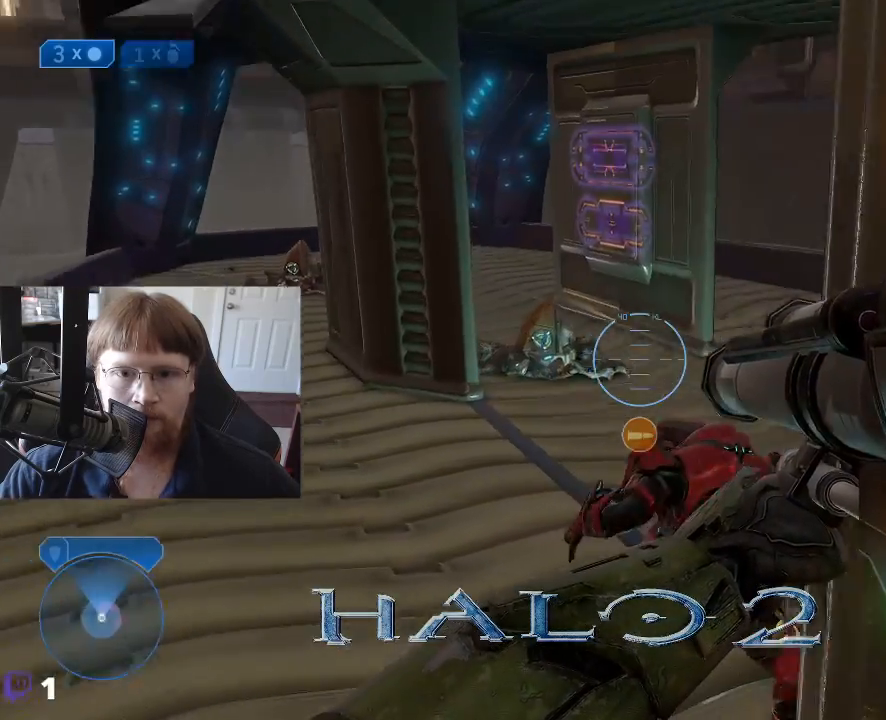
{"keys": ["a"], "events": [[217, "a", "down"], [450, "w", "up"]]}
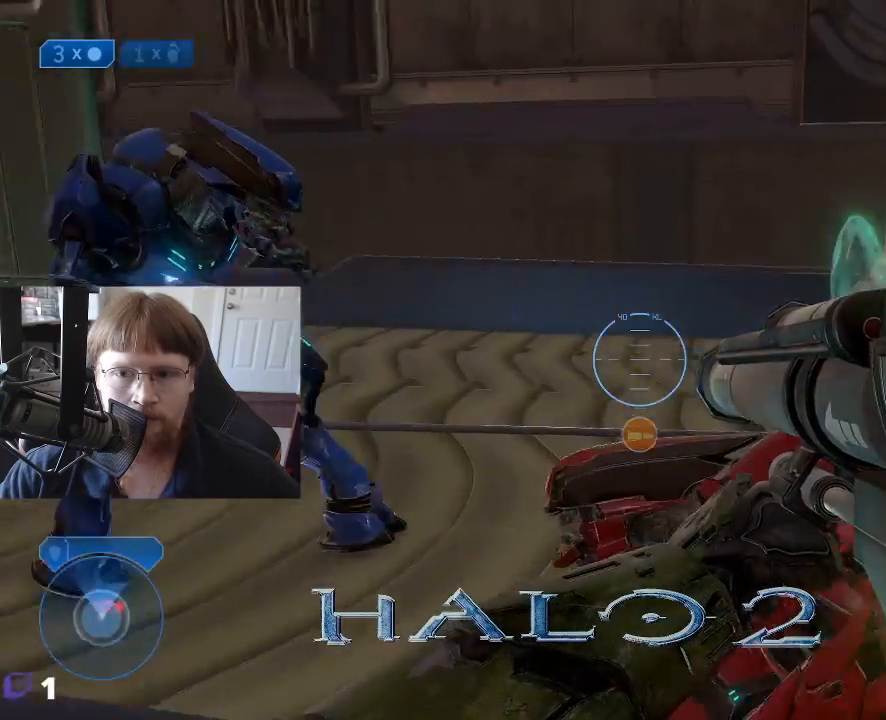
{"keys": ["a", "s"], "events": [[50, "s", "down"], [133, "a", "up"], [417, "a", "down"]]}
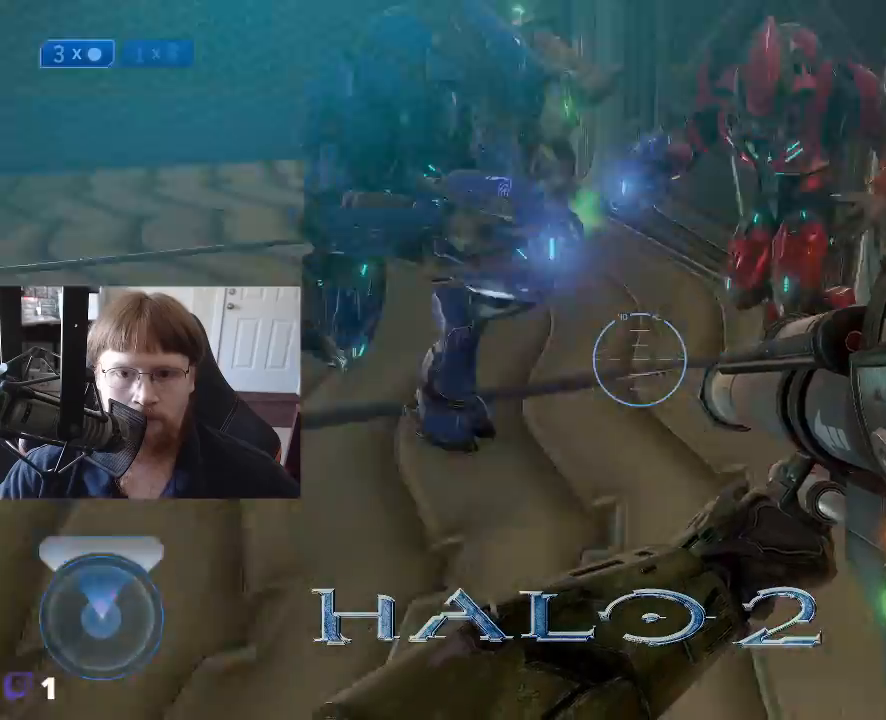
{"keys": ["a", "w"], "events": [[17, "s", "up"], [150, "w", "down"]]}
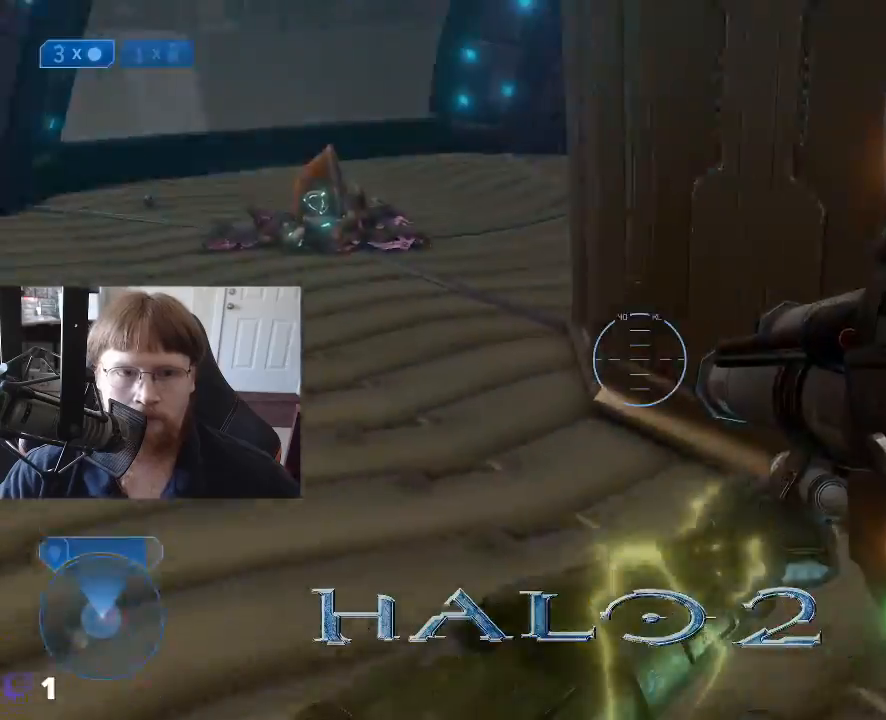
{"keys": ["s"], "events": [[167, "w", "up"], [267, "s", "down"], [317, "a", "up"]]}
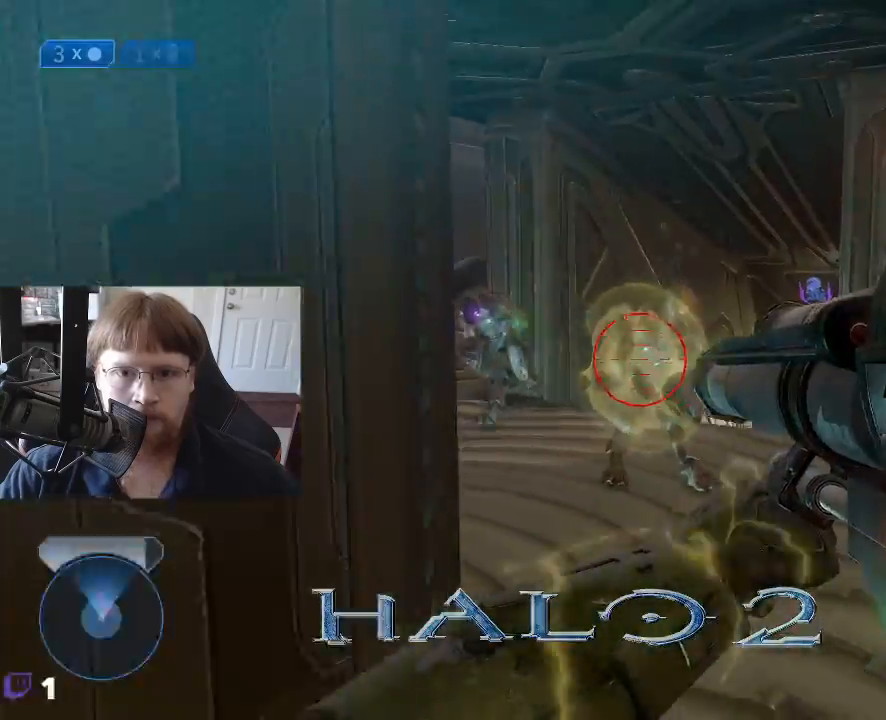
{"keys": ["a", "s"], "events": [[133, "a", "down"]]}
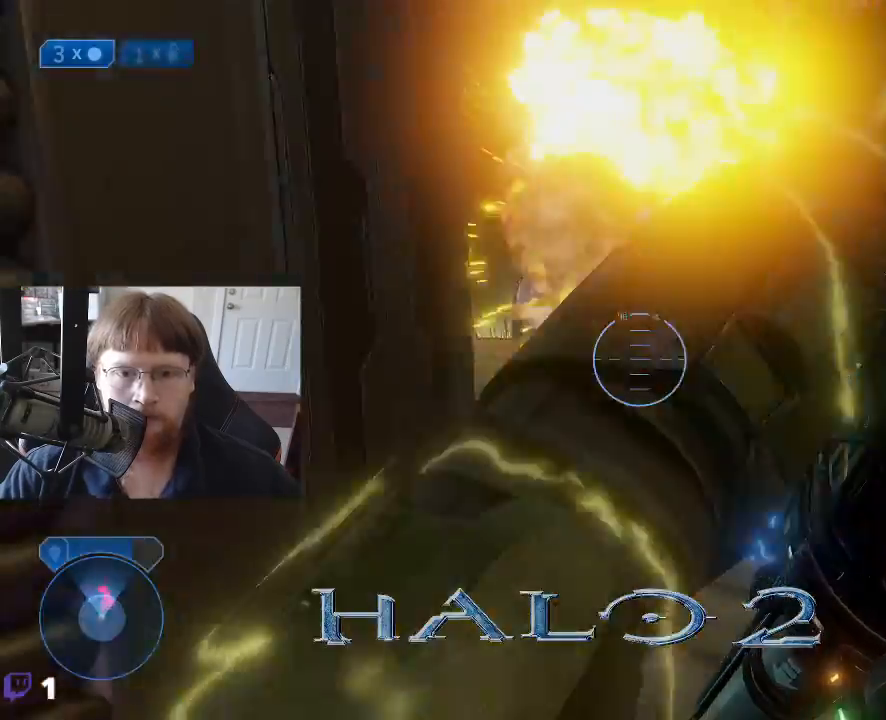
{"keys": ["a"], "events": [[200, "s", "up"]]}
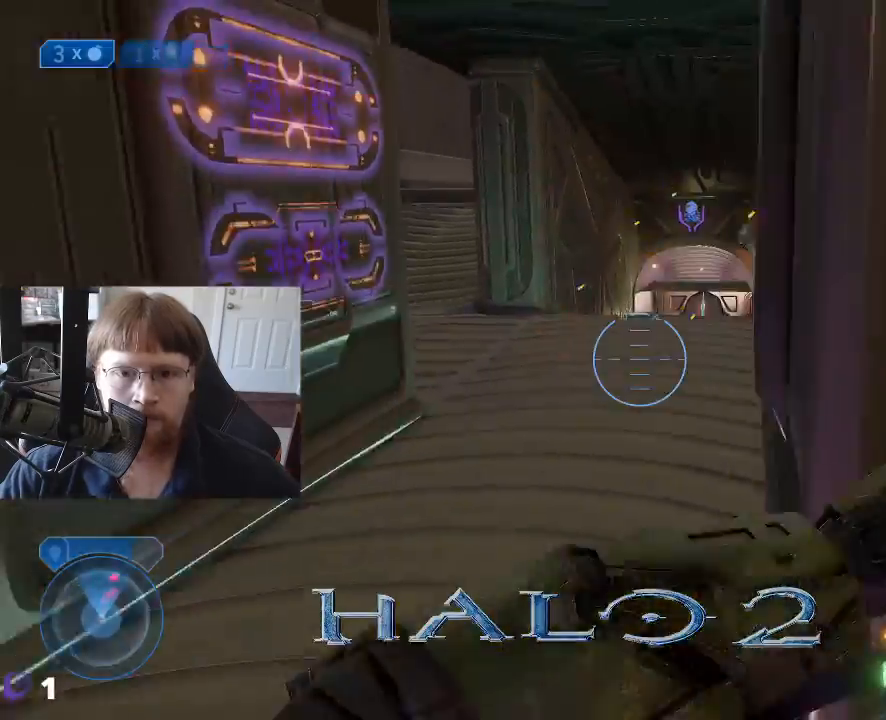
{"keys": ["a", "g"], "events": [[450, "g", "down"]]}
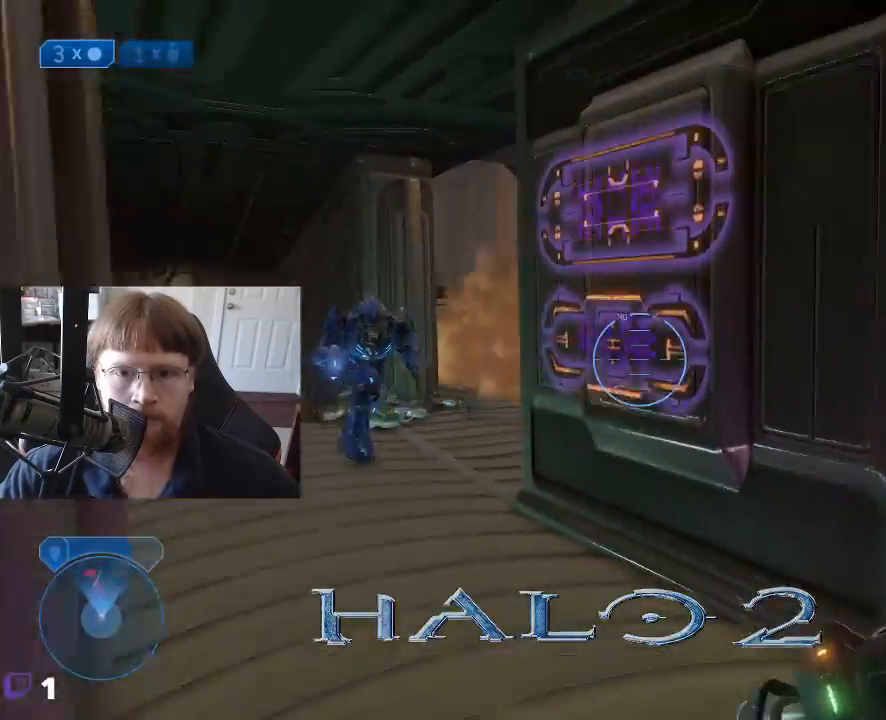
{"keys": ["d", "s"], "events": [[50, "g", "up"], [100, "a", "up"], [233, "a", "down"], [283, "a", "up"], [417, "d", "down"], [417, "s", "down"]]}
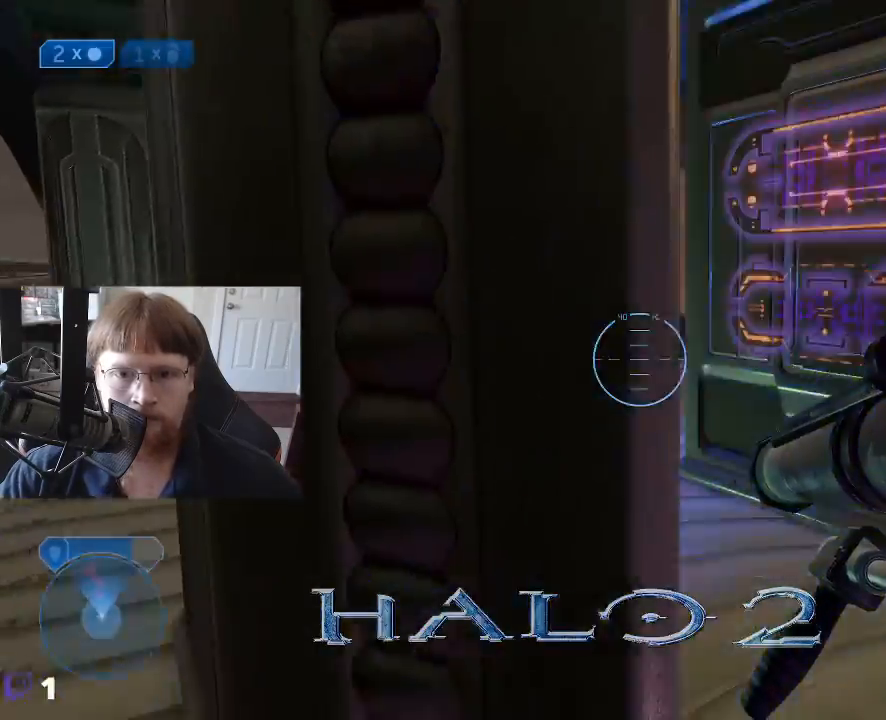
{"keys": [], "events": [[300, "d", "up"], [483, "s", "up"]]}
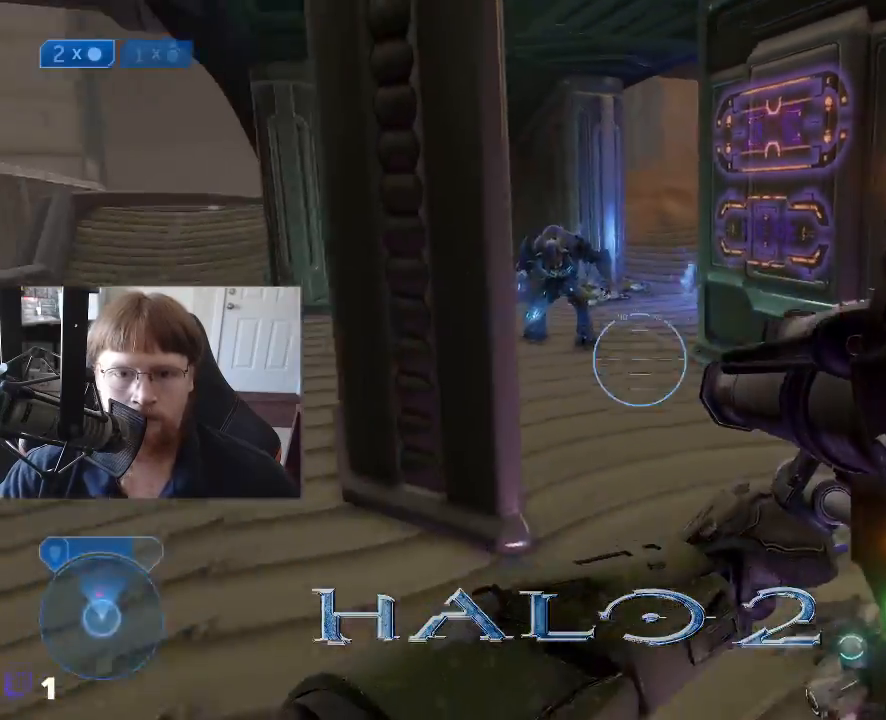
{"keys": ["w"], "events": [[33, "a", "down"], [450, "a", "up"], [450, "w", "down"]]}
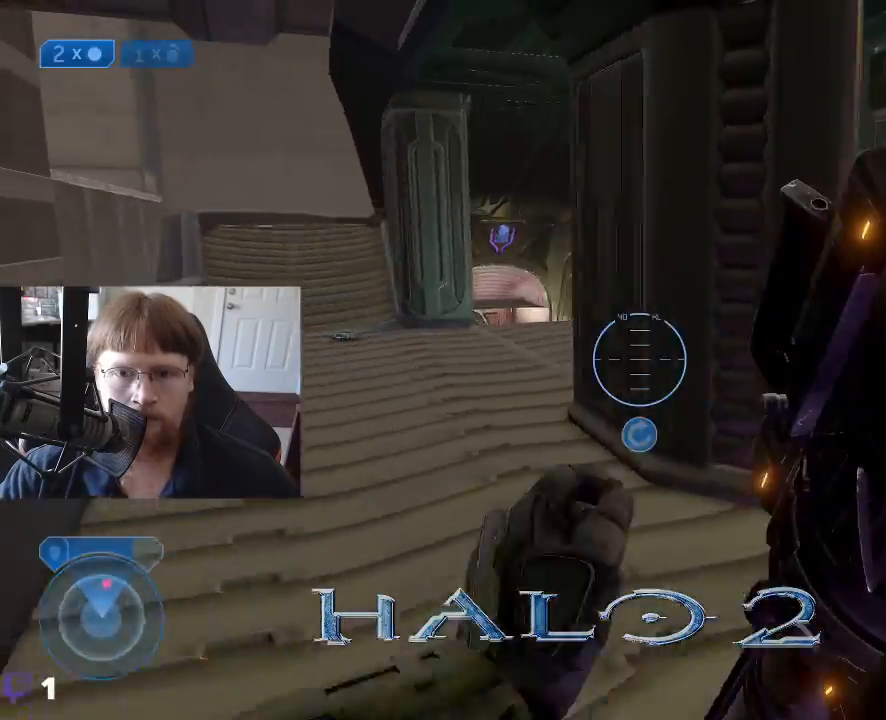
{"keys": [], "events": [[233, "w", "up"]]}
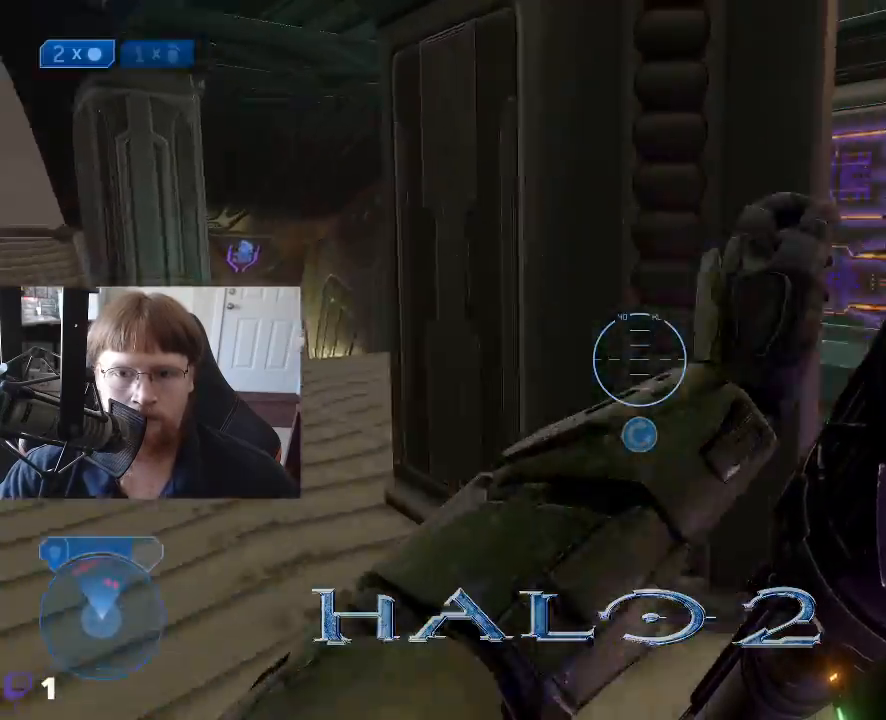
{"keys": [], "events": []}
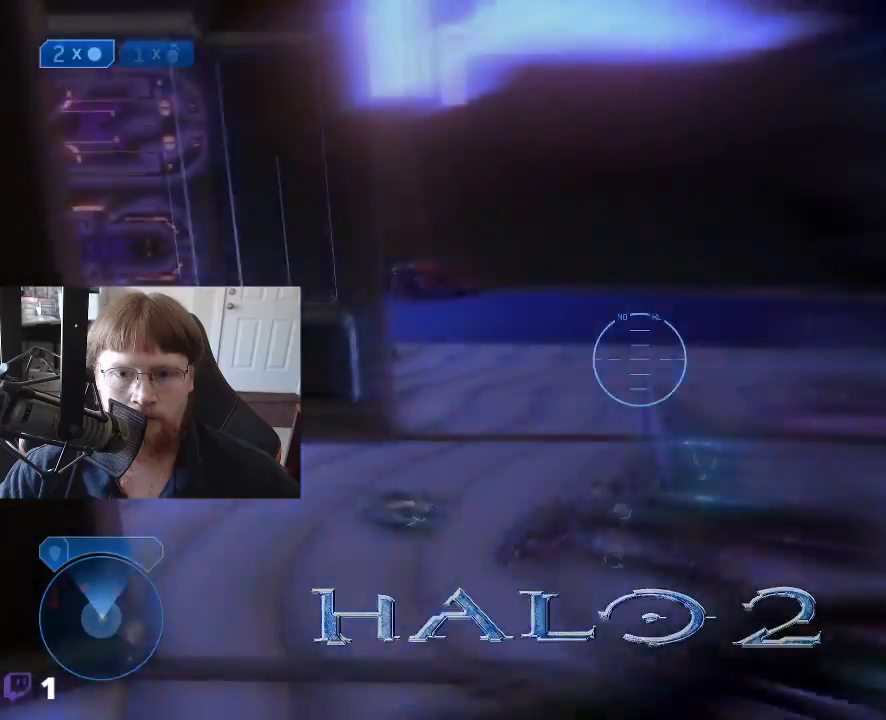
{"keys": ["d"], "events": [[100, "d", "down"]]}
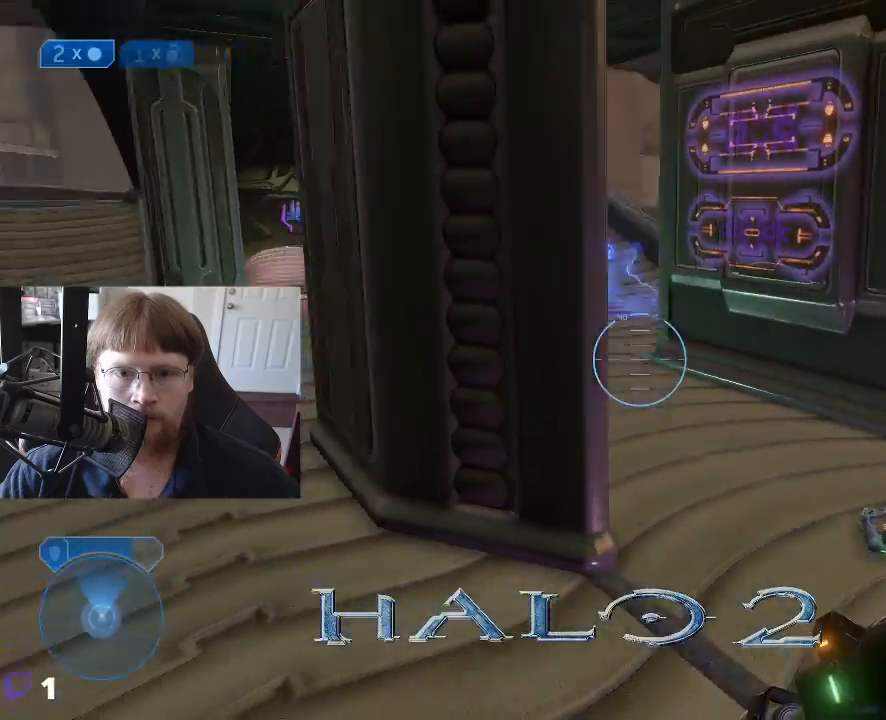
{"keys": [], "events": [[417, "d", "up"]]}
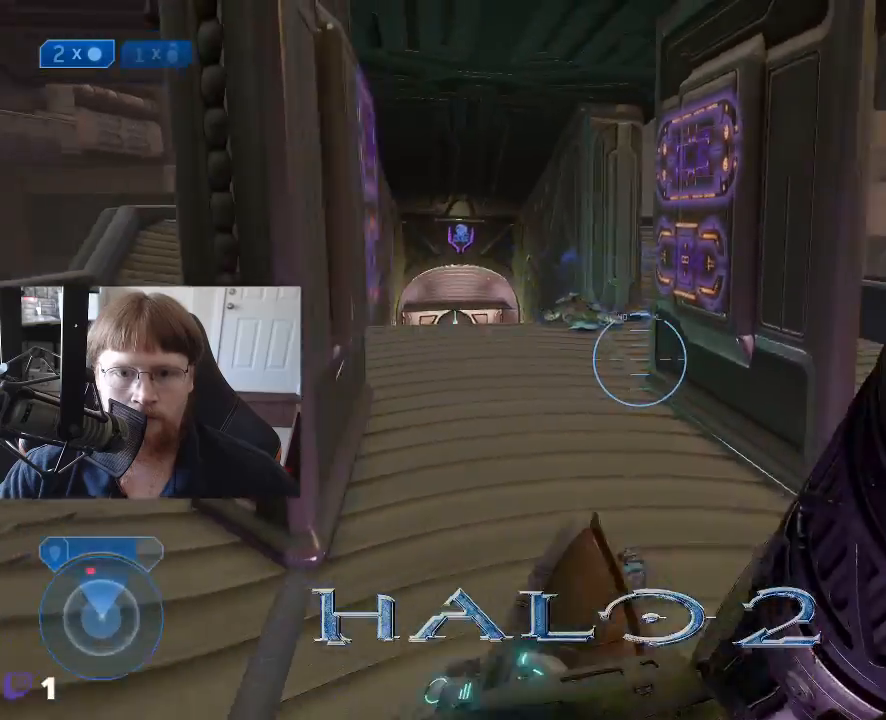
{"keys": [], "events": [[17, "d", "down"], [150, "d", "up"]]}
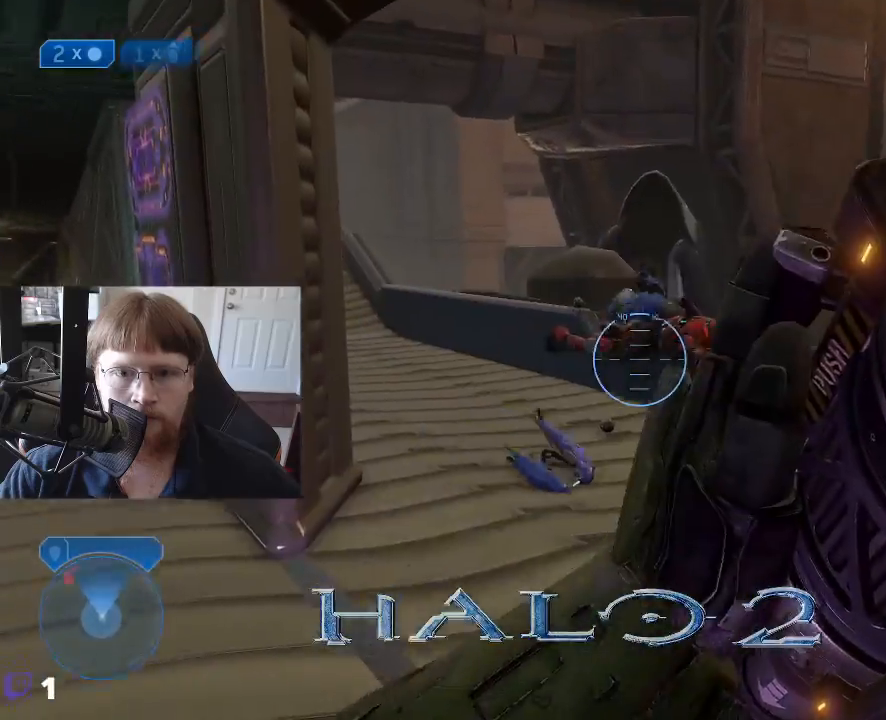
{"keys": ["w"], "events": [[83, "w", "down"]]}
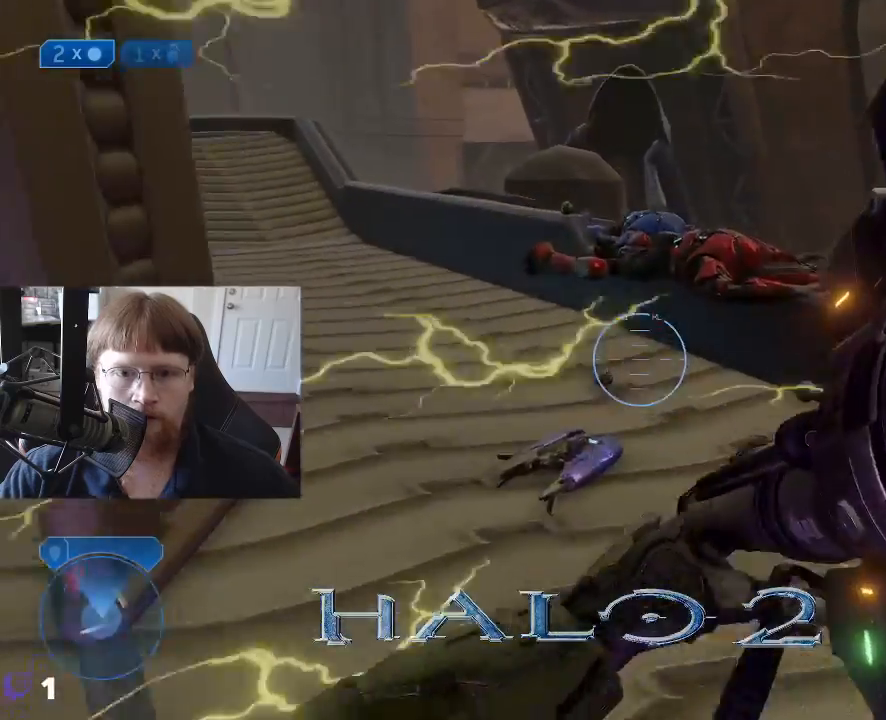
{"keys": ["d", "w"], "events": [[333, "d", "down"]]}
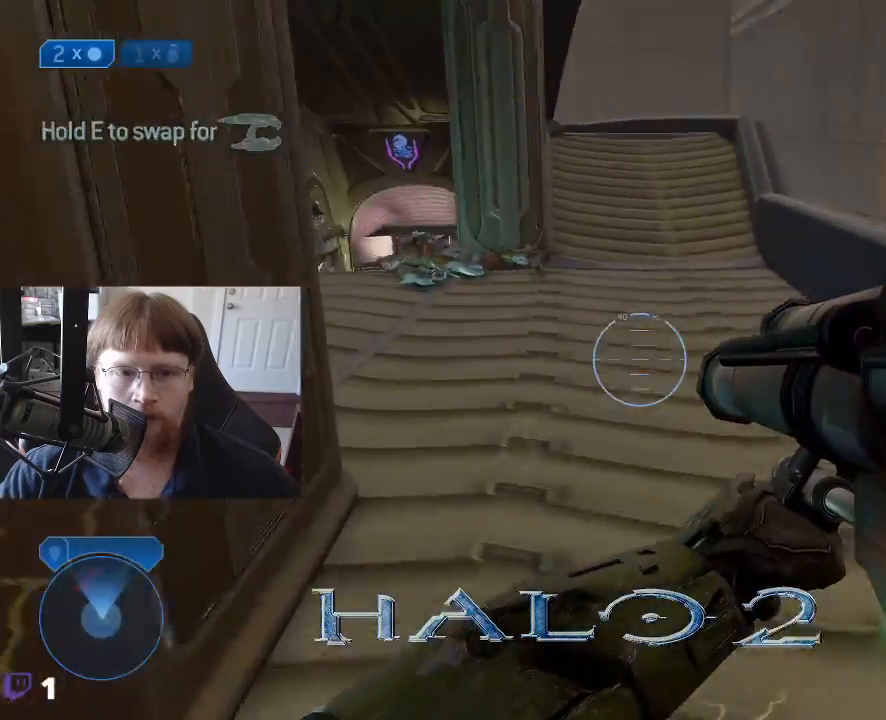
{"keys": ["w"], "events": [[300, "d", "up"]]}
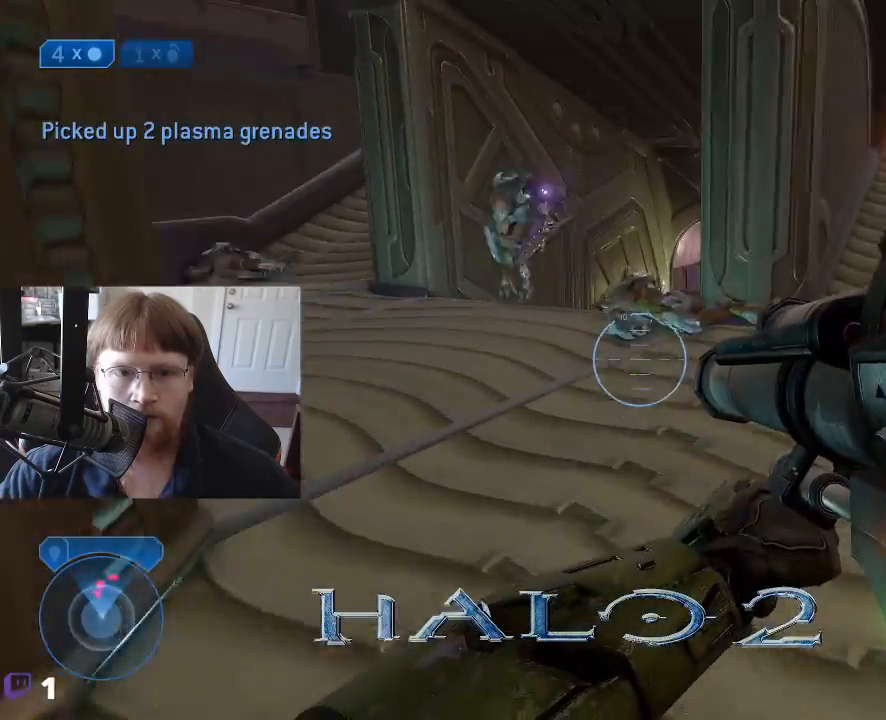
{"keys": [], "events": [[267, "w", "up"]]}
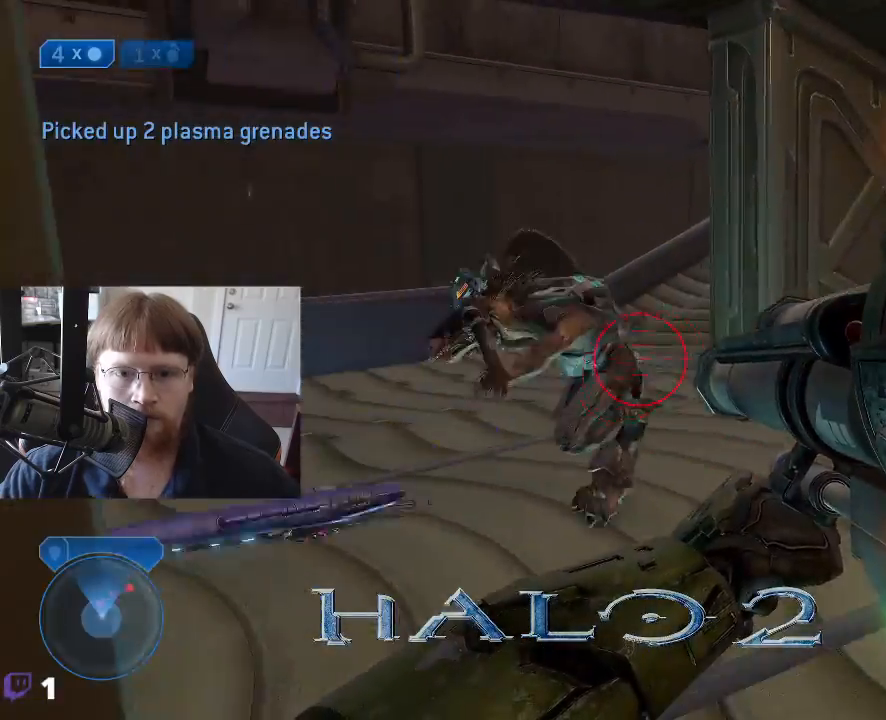
{"keys": ["w"], "events": [[183, "w", "down"]]}
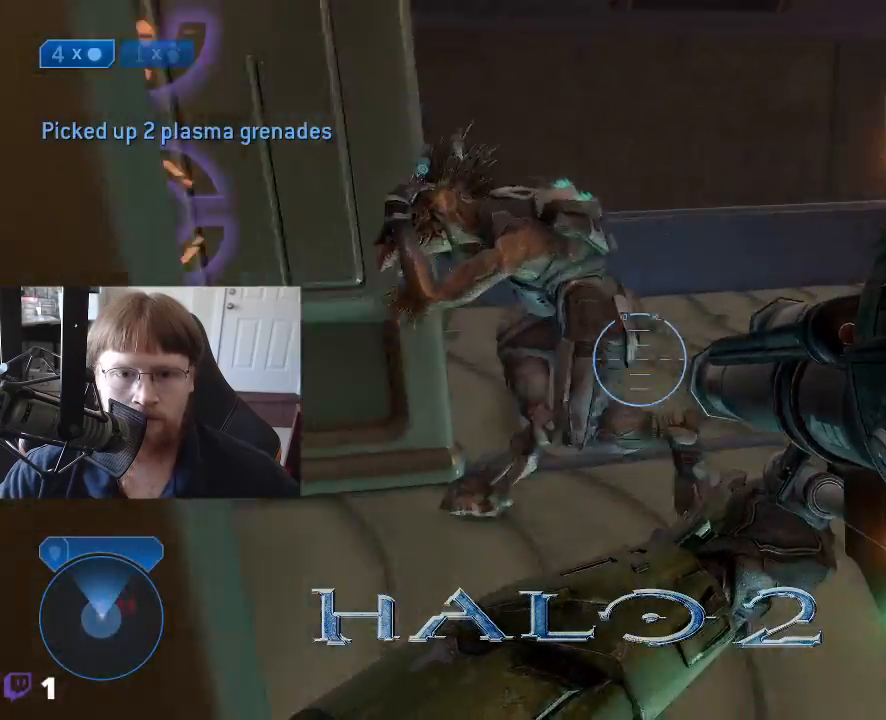
{"keys": [], "events": [[383, "w", "up"]]}